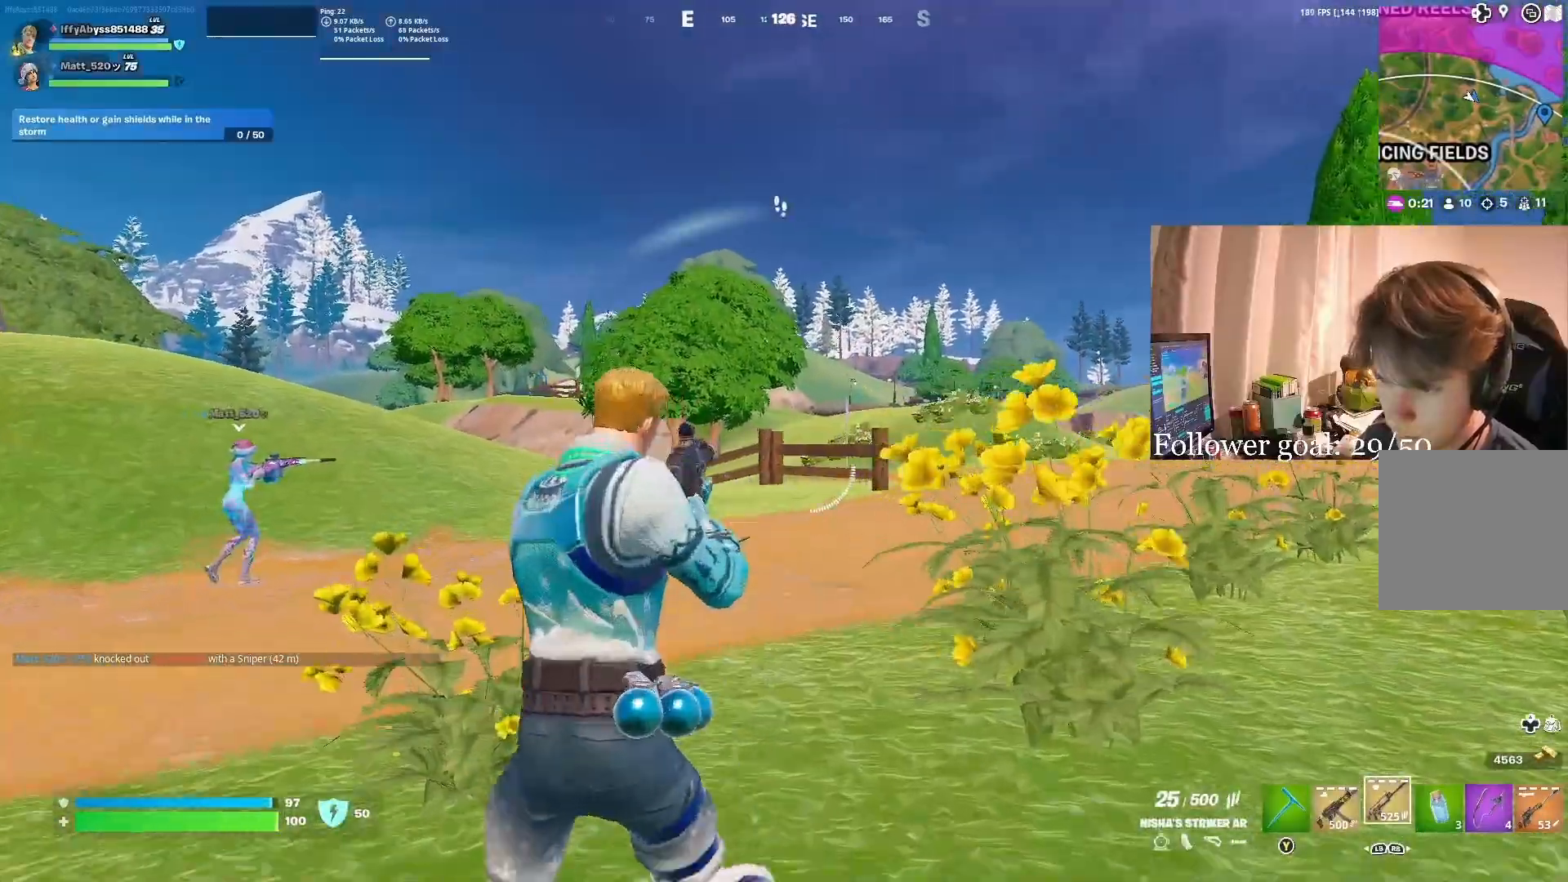
Gameplay with a controller (Xbox layout); each line is a JSON object with the inputs held at the frame after it. "events" lists button and stick changes between this image and that frame as [ms after this image, input, new state], when the widget could be followed in between. Not read: L3 START.
{"buttons": ["L2", "R2"], "left_stick": "up-left", "right_stick": "down-left", "events": [[317, "right_stick", "down-left"], [400, "R2", "down"]]}
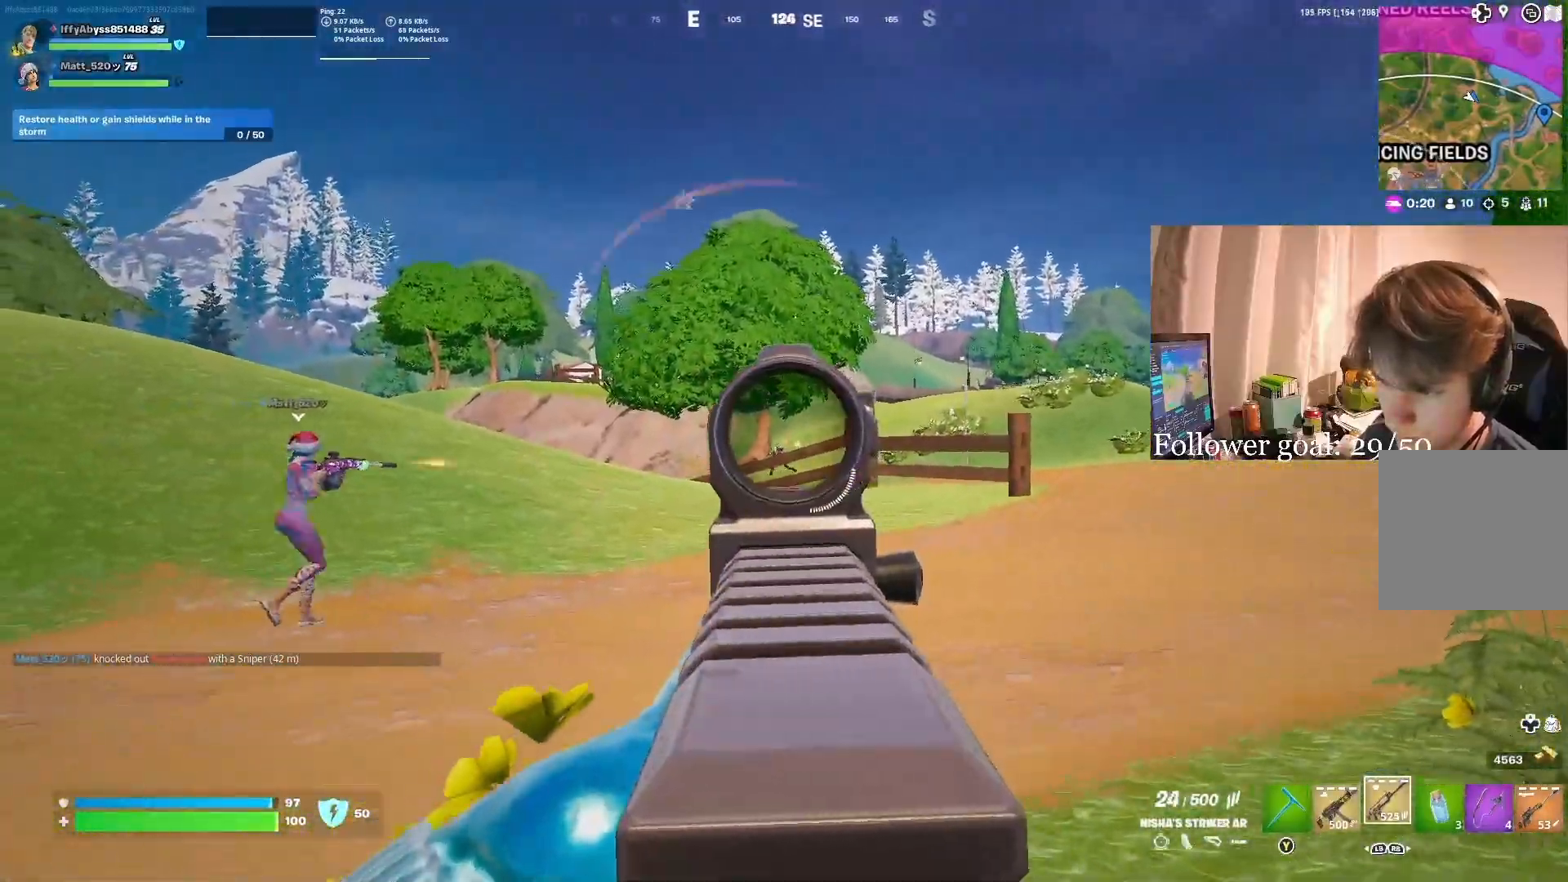
{"buttons": ["L2", "R2"], "left_stick": "up-left", "right_stick": "down", "events": [[300, "right_stick", "down"]]}
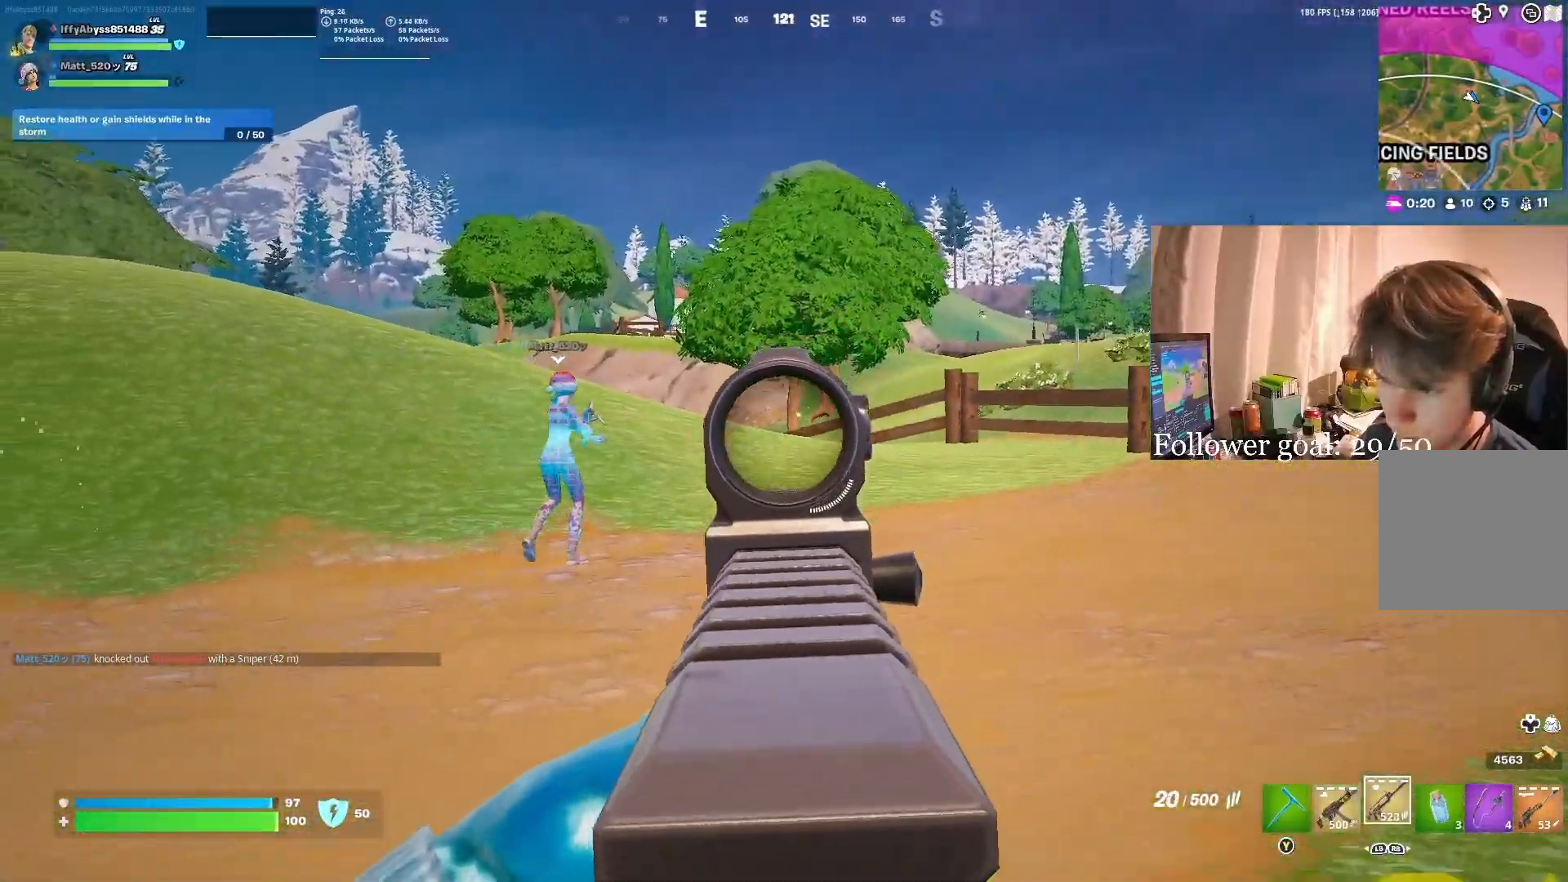
{"buttons": [], "left_stick": "up-left", "right_stick": "center", "events": [[183, "L2", "up"], [217, "R2", "up"], [217, "right_stick", "center"], [350, "DPAD_DOWN", "down"], [400, "DPAD_DOWN", "up"]]}
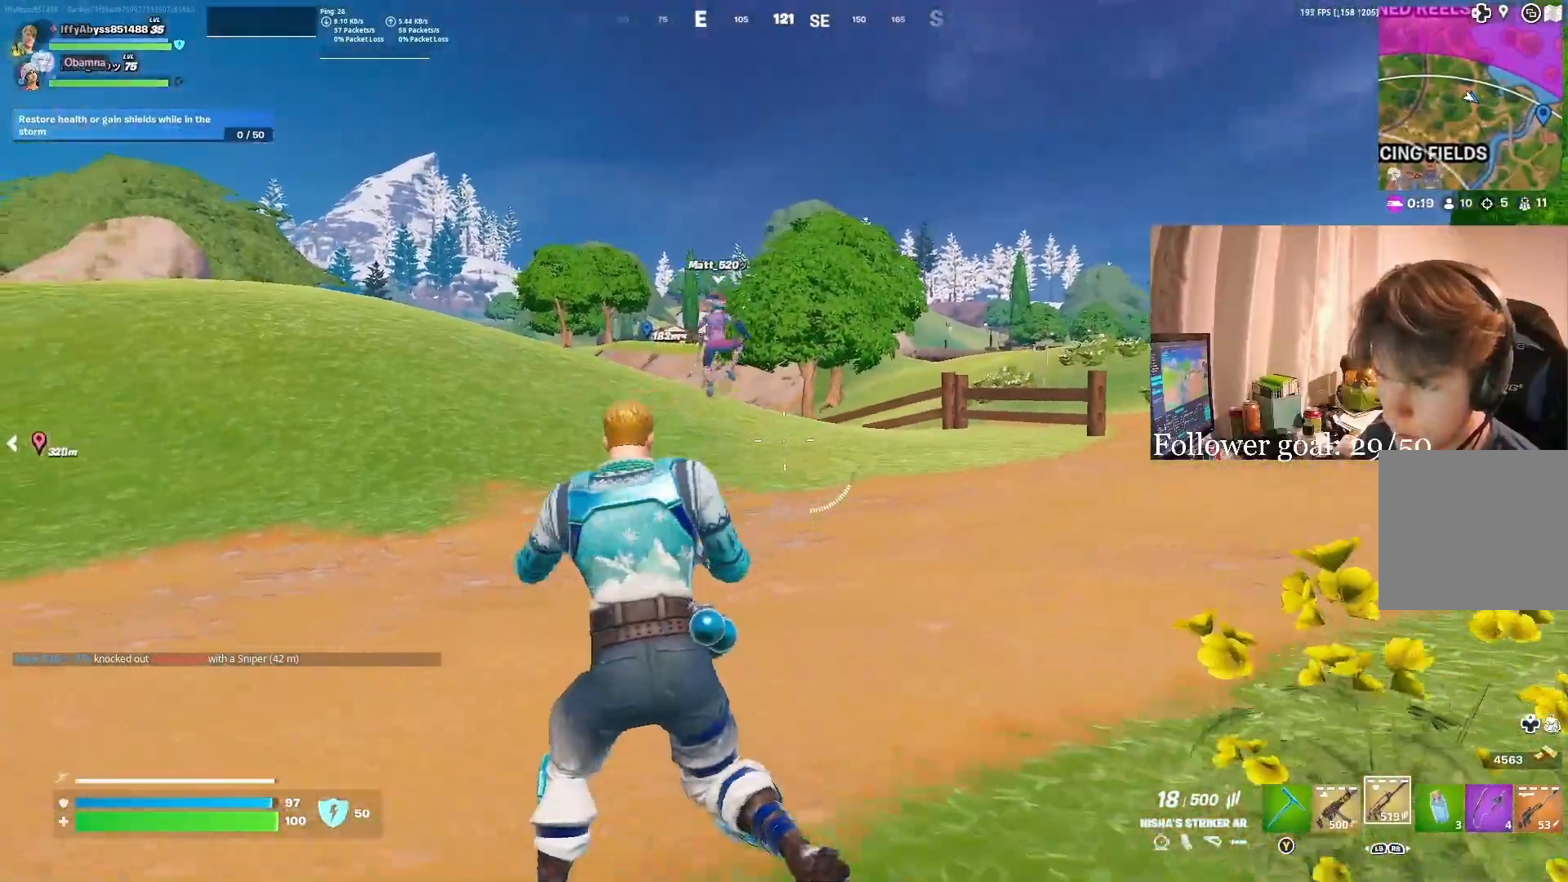
{"buttons": [], "left_stick": "up-left", "right_stick": "right", "events": [[150, "right_stick", "left"], [250, "right_stick", "center"], [467, "right_stick", "right"]]}
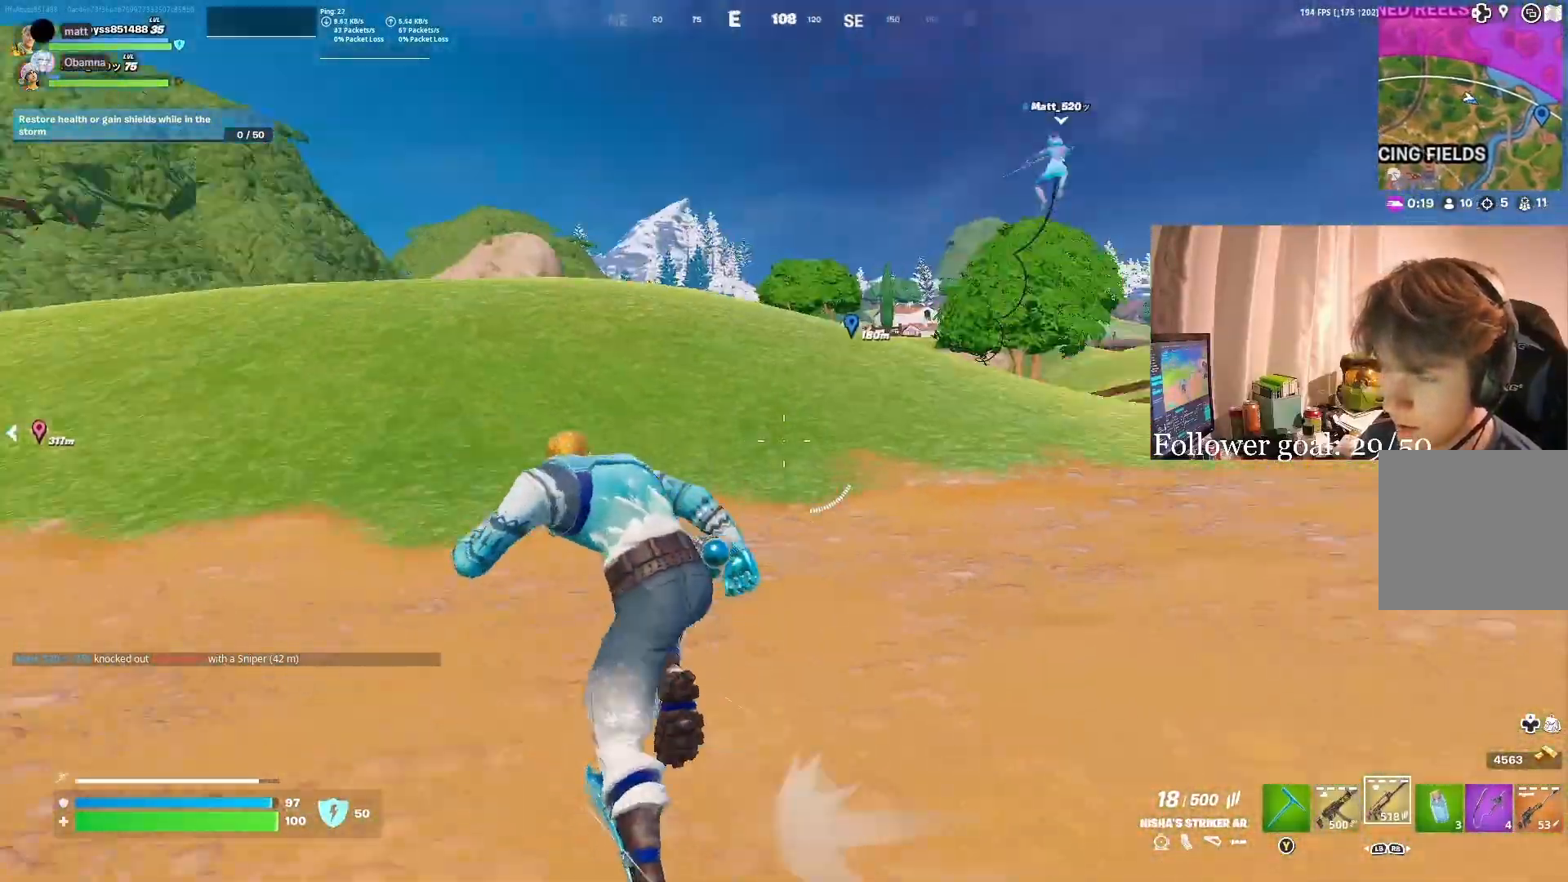
{"buttons": [], "left_stick": "up-left", "right_stick": "center", "events": [[33, "right_stick", "center"]]}
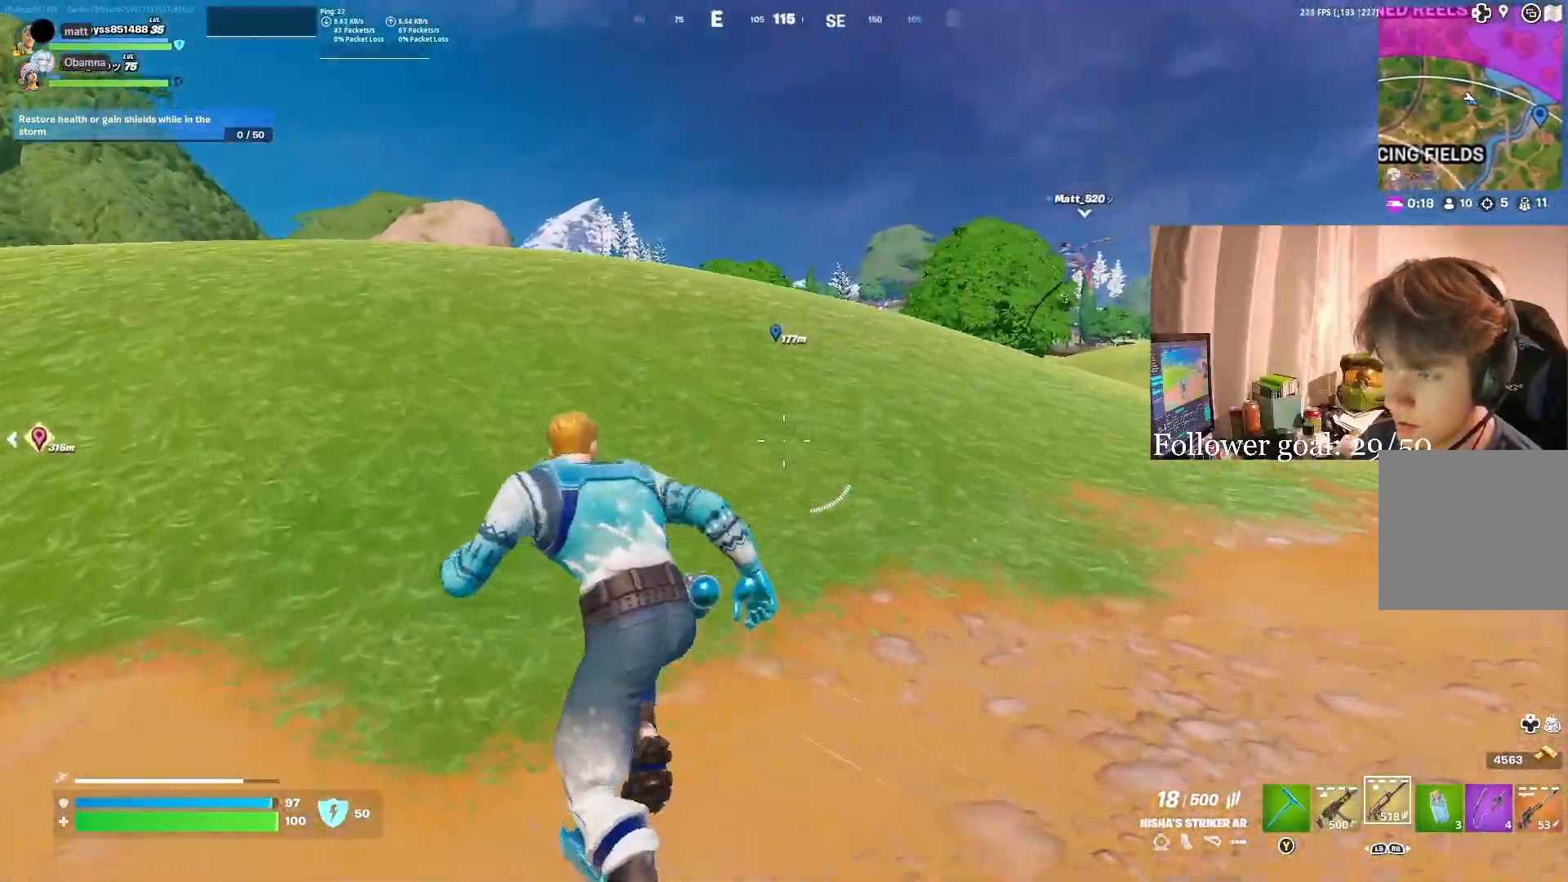
{"buttons": [], "left_stick": "up-left", "right_stick": "center", "events": [[167, "A", "down"], [283, "A", "up"]]}
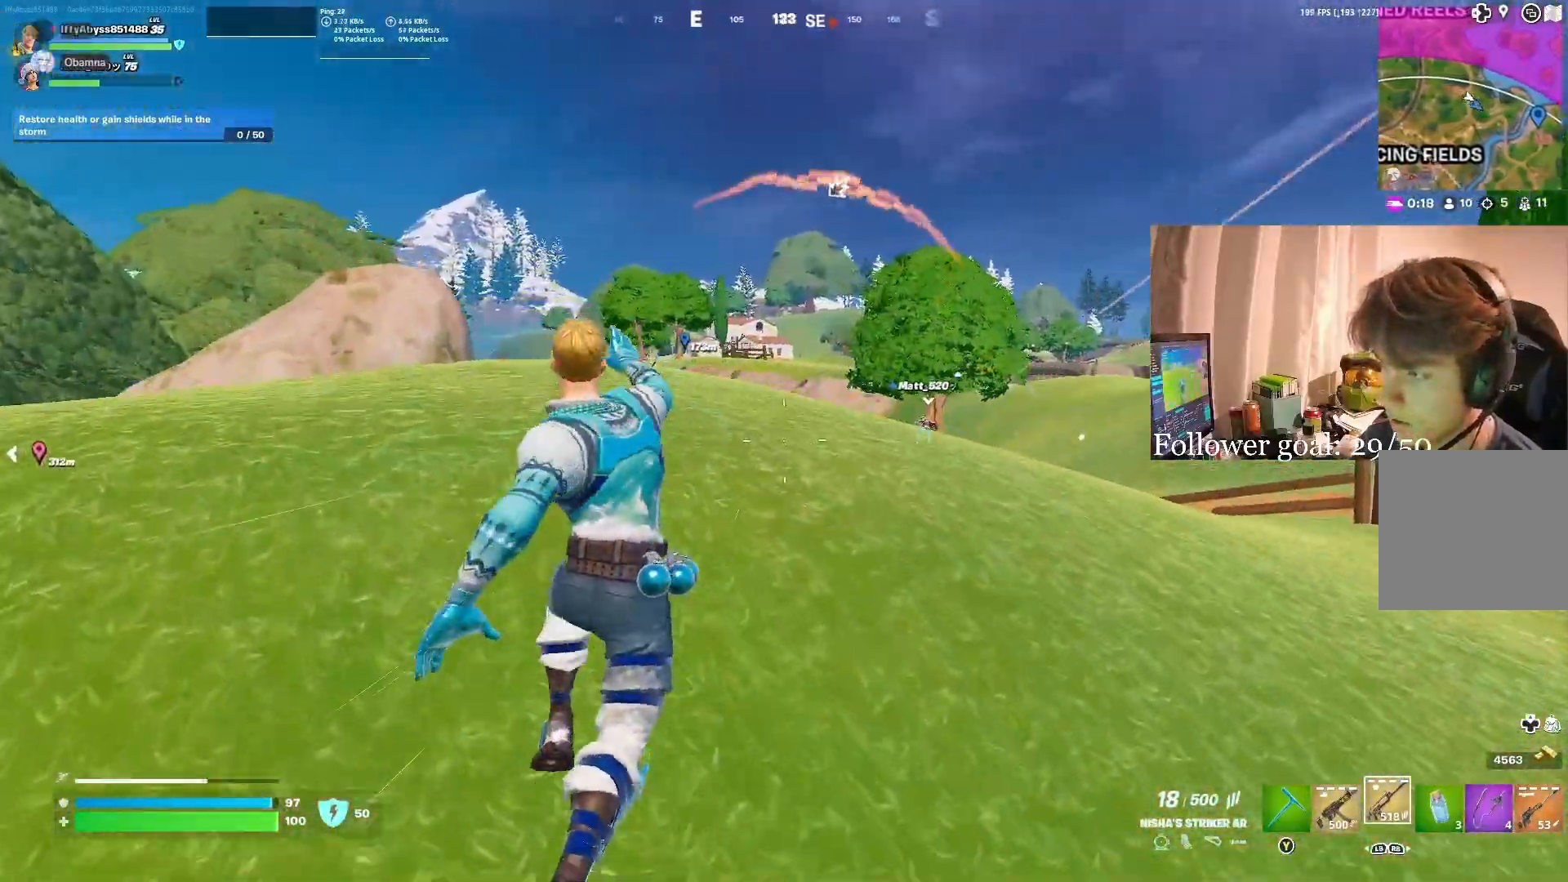
{"buttons": [], "left_stick": "up-left", "right_stick": "center", "events": []}
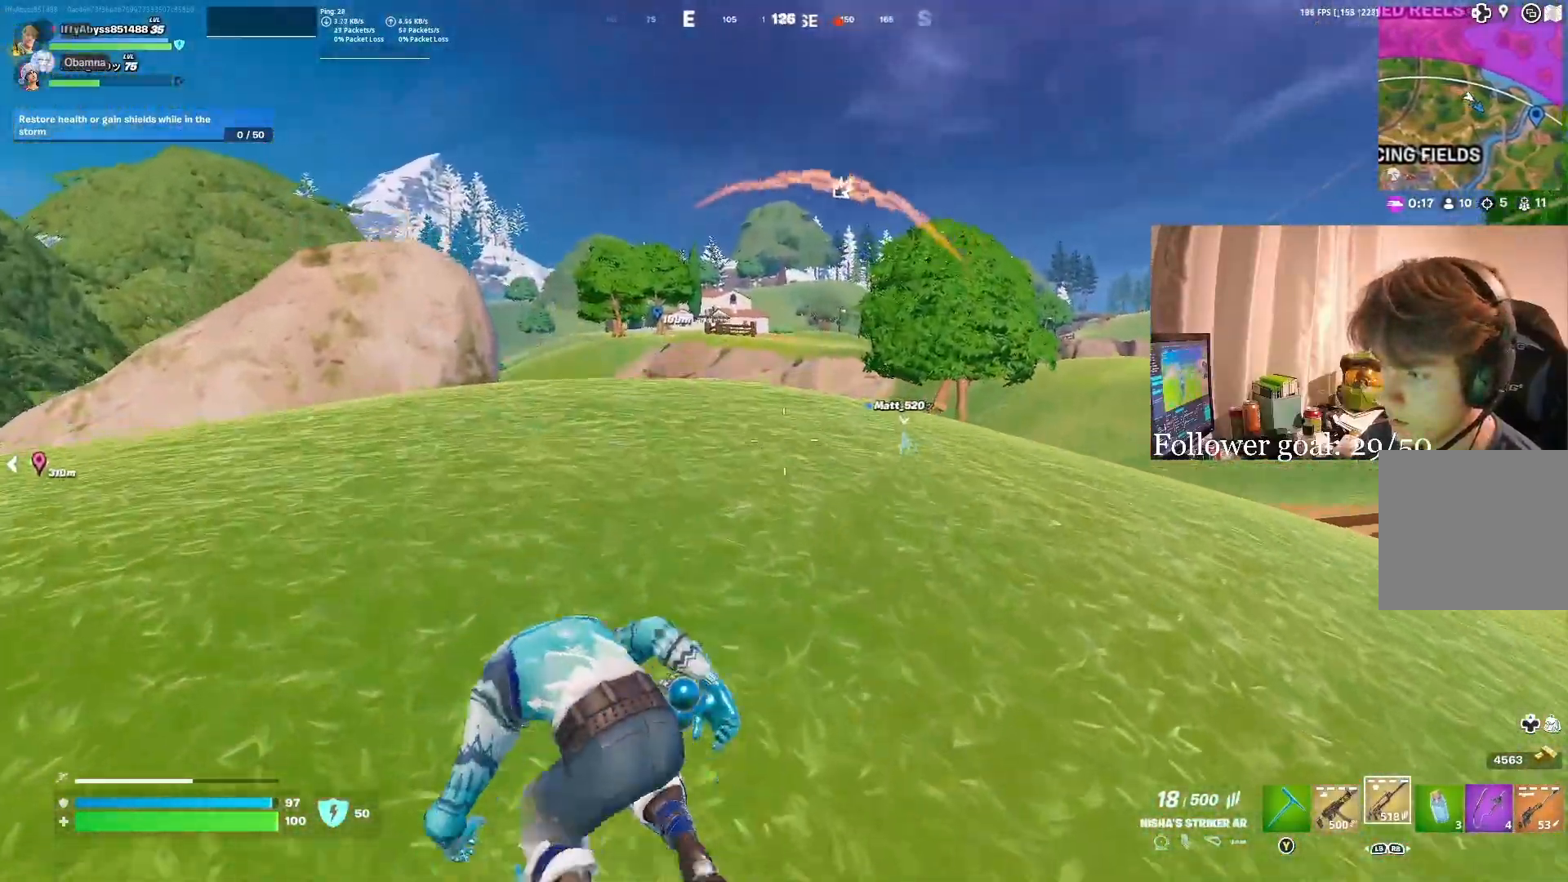
{"buttons": ["L2"], "left_stick": "up", "right_stick": "center", "events": [[367, "left_stick", "up"], [500, "L2", "down"]]}
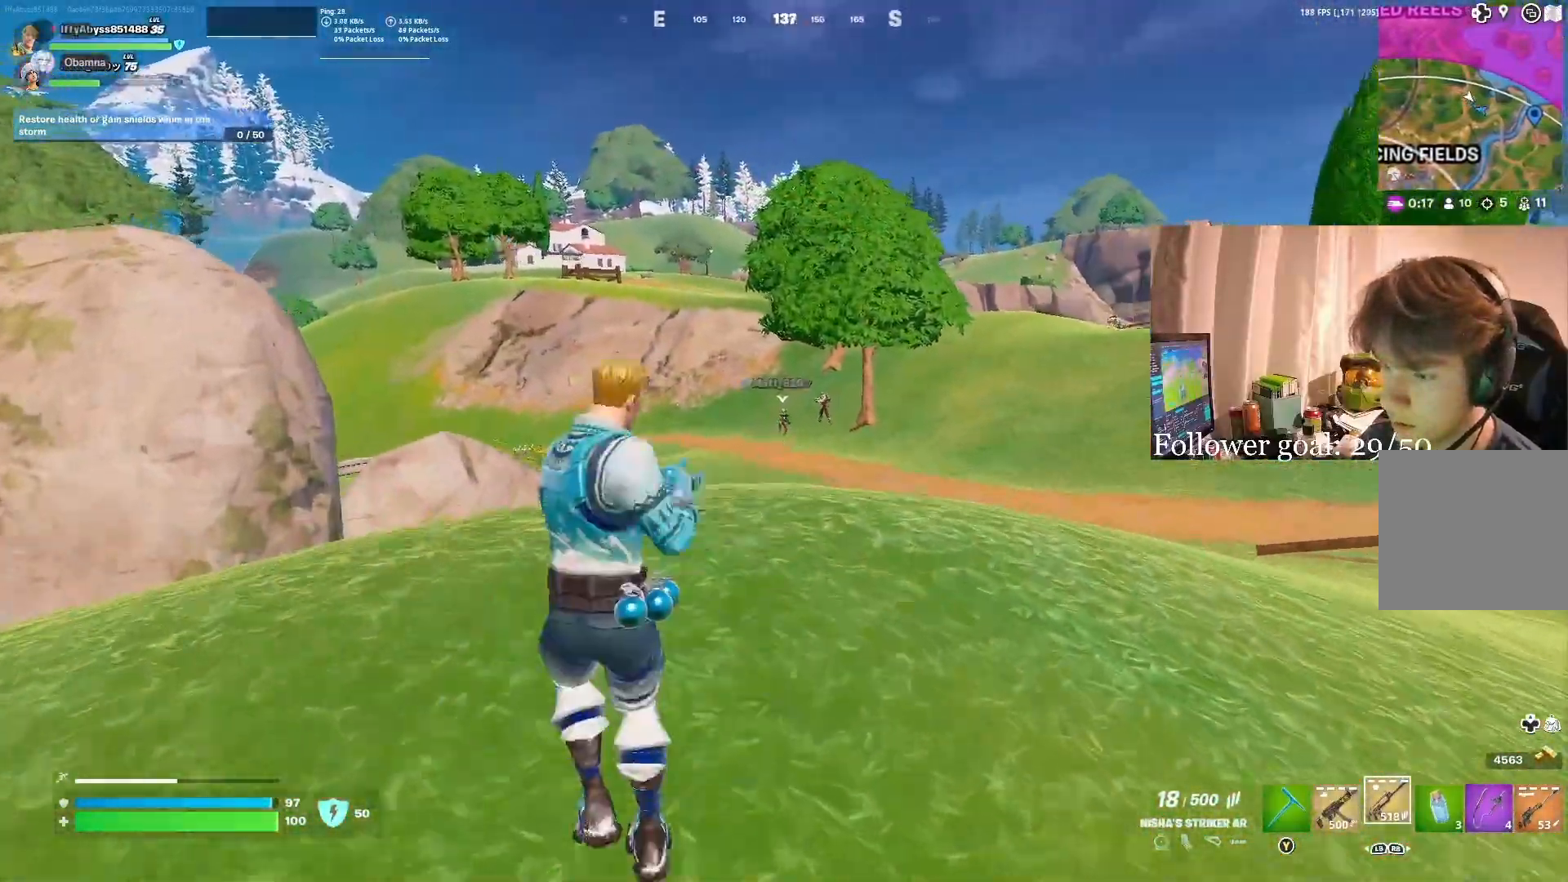
{"buttons": ["L2", "R2"], "left_stick": "up", "right_stick": "right", "events": [[117, "right_stick", "up-right"], [367, "right_stick", "center"], [417, "R2", "down"], [483, "right_stick", "right"]]}
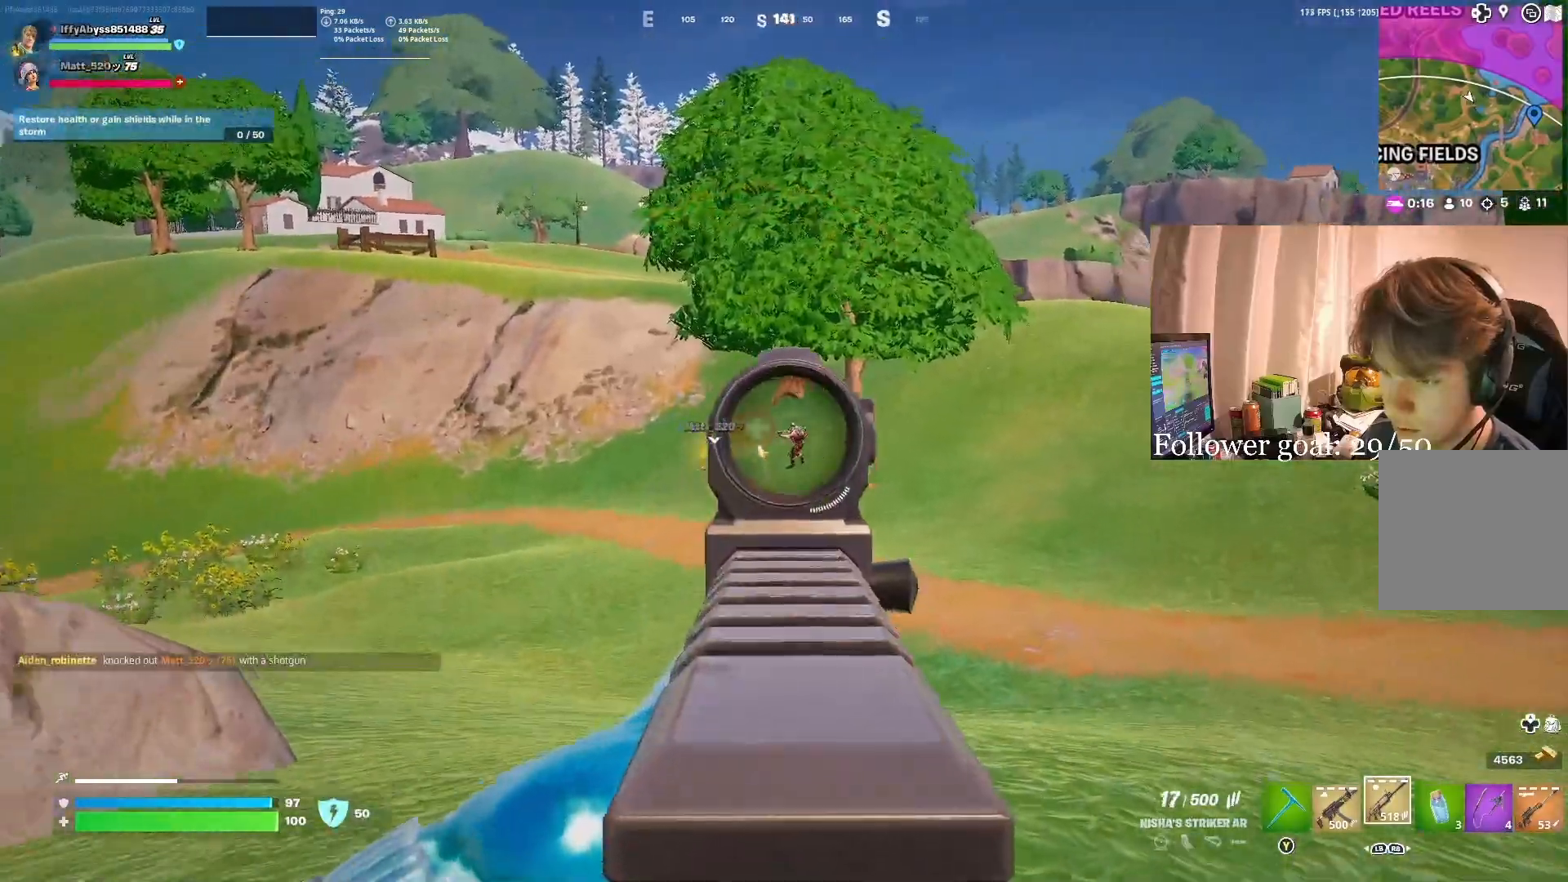
{"buttons": ["L2", "R2"], "left_stick": "center", "right_stick": "down-right", "events": [[67, "right_stick", "center"], [133, "right_stick", "down-right"], [200, "right_stick", "center"], [250, "right_stick", "down-right"], [467, "left_stick", "center"]]}
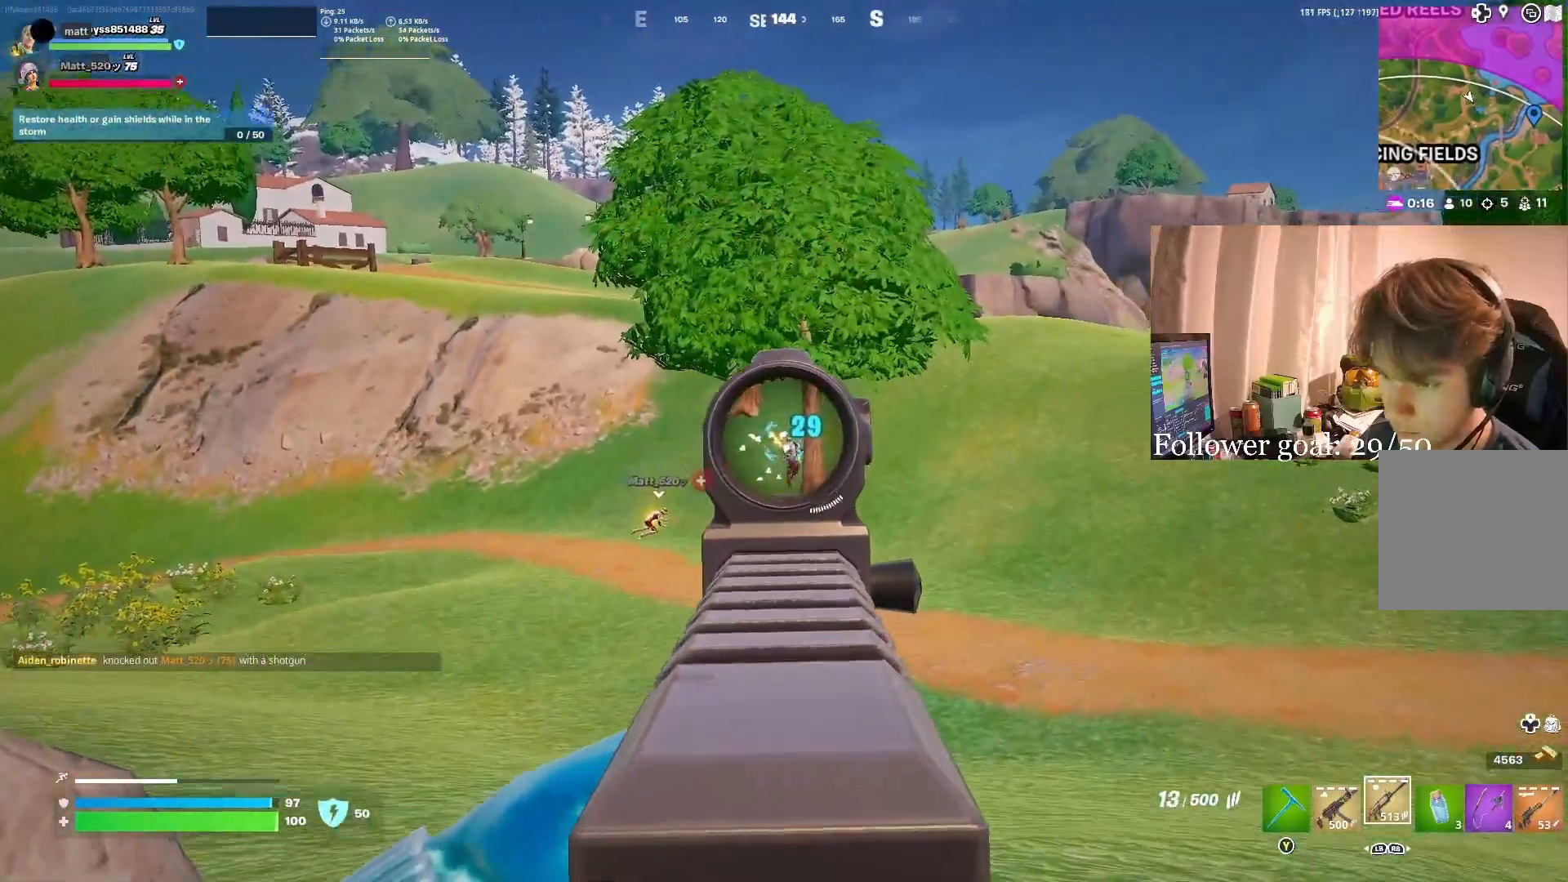
{"buttons": ["L2", "R2"], "left_stick": "down", "right_stick": "down", "events": [[117, "left_stick", "down"], [250, "right_stick", "down"], [317, "R3", "down"], [433, "R3", "up"]]}
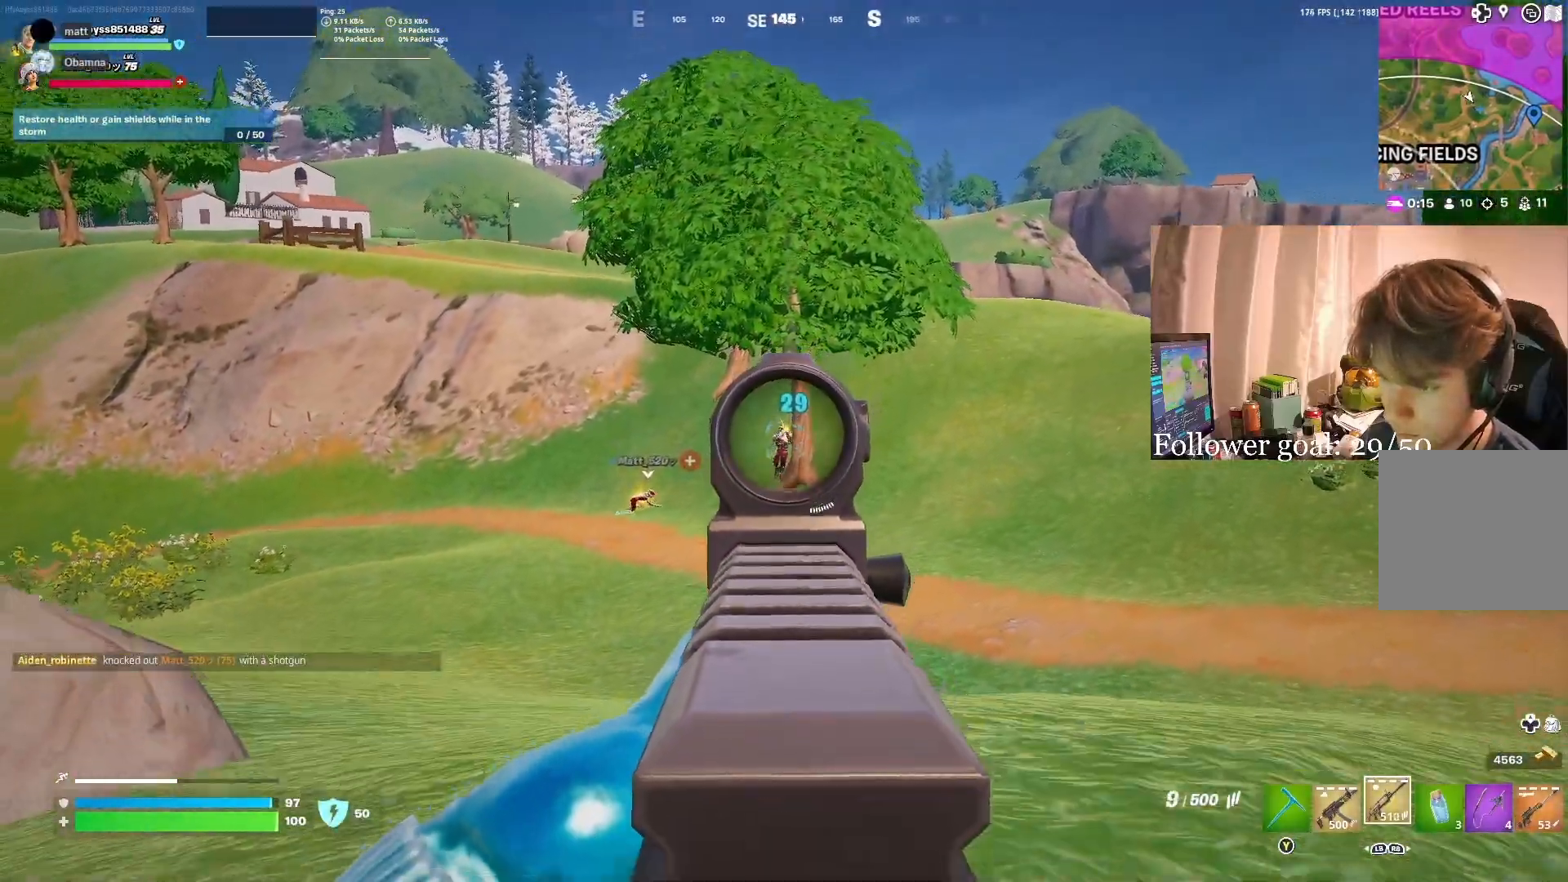
{"buttons": ["L2", "R2", "R3"], "left_stick": "down", "right_stick": "down-right", "events": [[83, "left_stick", "left"], [183, "left_stick", "up"], [200, "right_stick", "right"], [317, "left_stick", "center"], [367, "left_stick", "down"], [367, "right_stick", "down"], [467, "R3", "down"], [500, "right_stick", "down-right"]]}
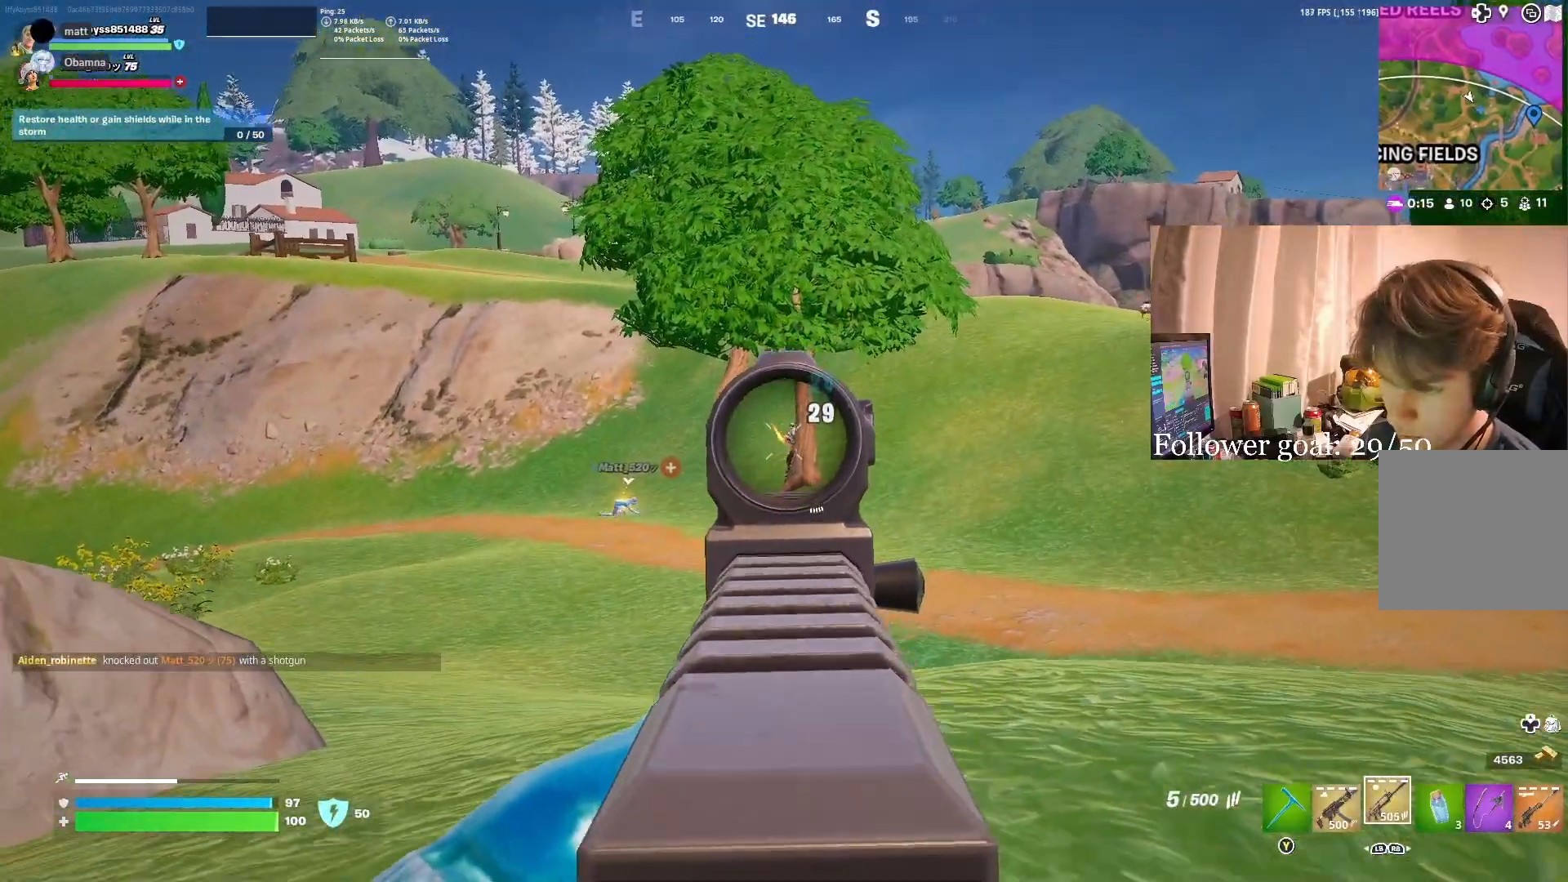
{"buttons": ["L2", "R2"], "left_stick": "down-left", "right_stick": "down", "events": [[50, "R3", "up"], [117, "left_stick", "down-left"], [133, "right_stick", "down"]]}
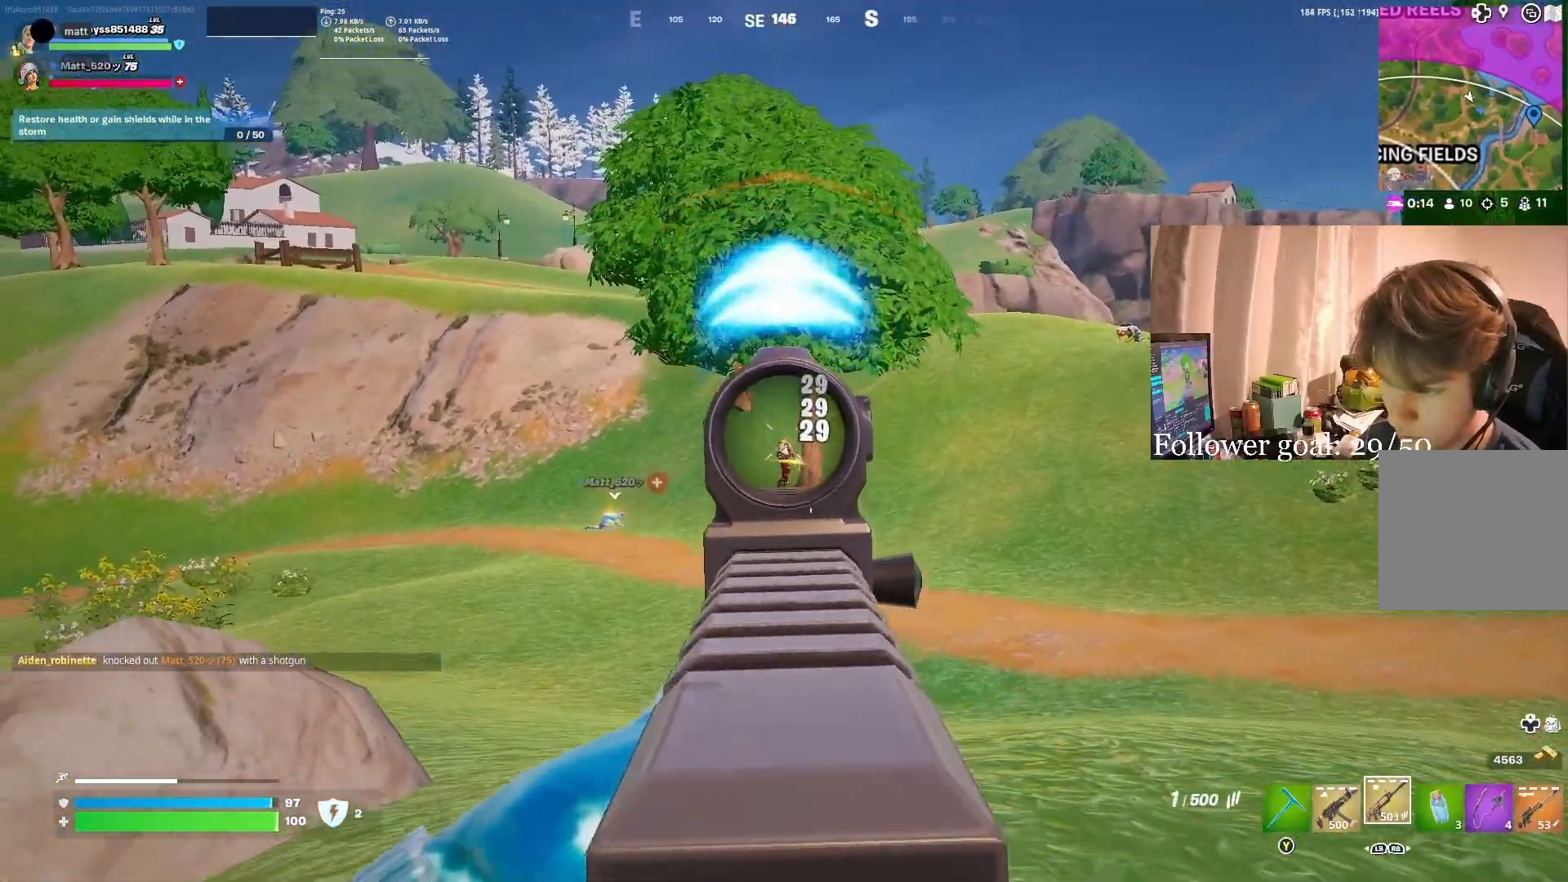
{"buttons": [], "left_stick": "left", "right_stick": "left", "events": [[400, "L2", "up"], [417, "right_stick", "left"], [450, "R2", "up"], [450, "left_stick", "left"]]}
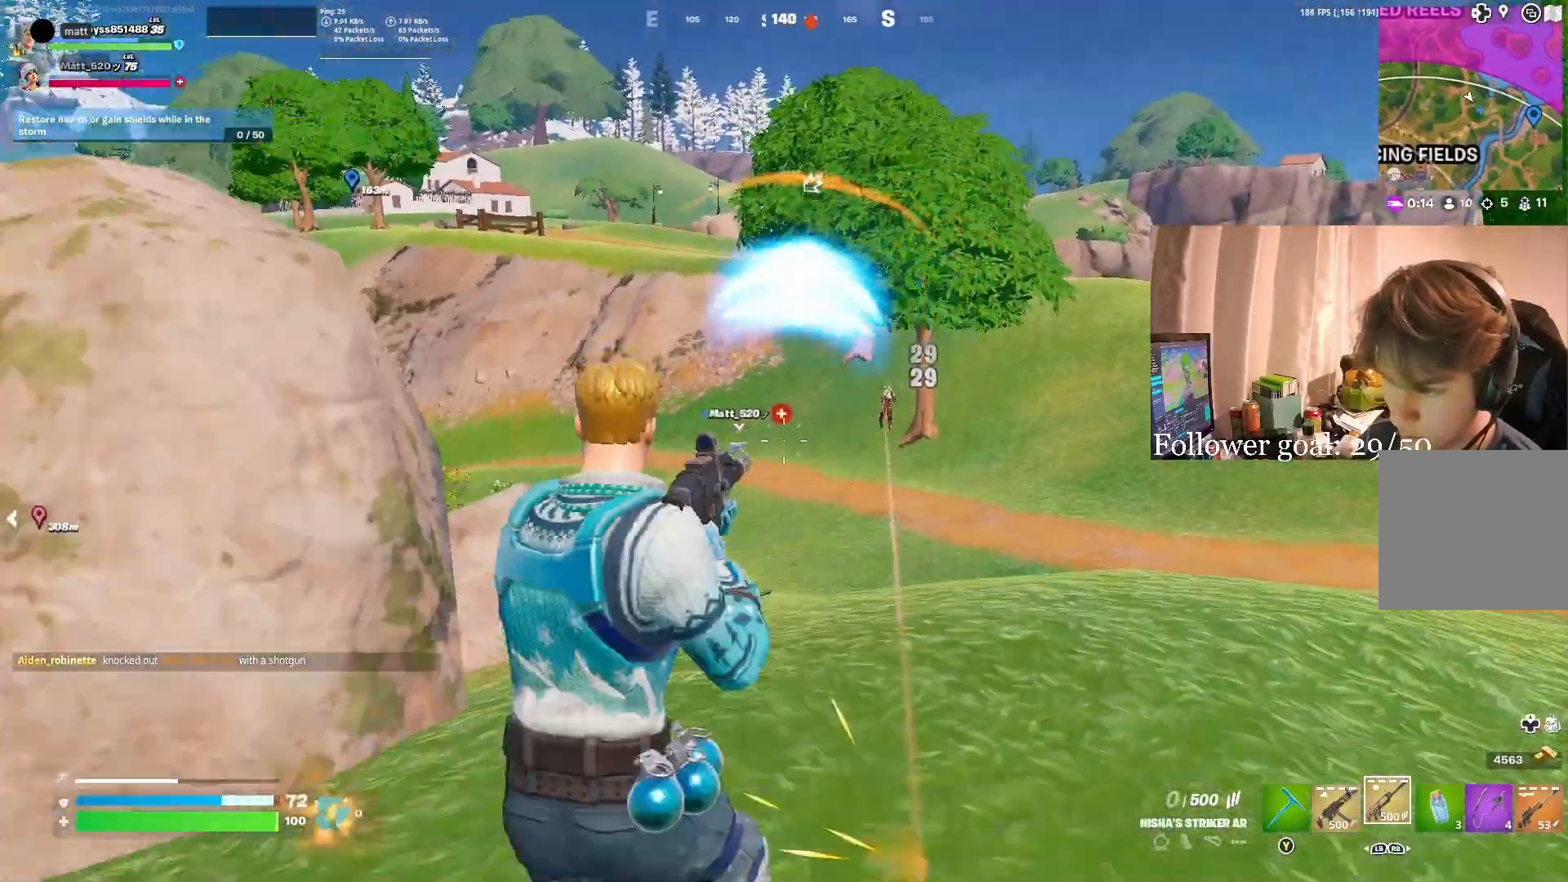
{"buttons": ["A"], "left_stick": "left", "right_stick": "left", "events": [[50, "R3", "down"], [167, "R3", "up"], [217, "right_stick", "center"], [233, "L1", "down"], [300, "L1", "up"], [433, "A", "down"], [433, "right_stick", "left"]]}
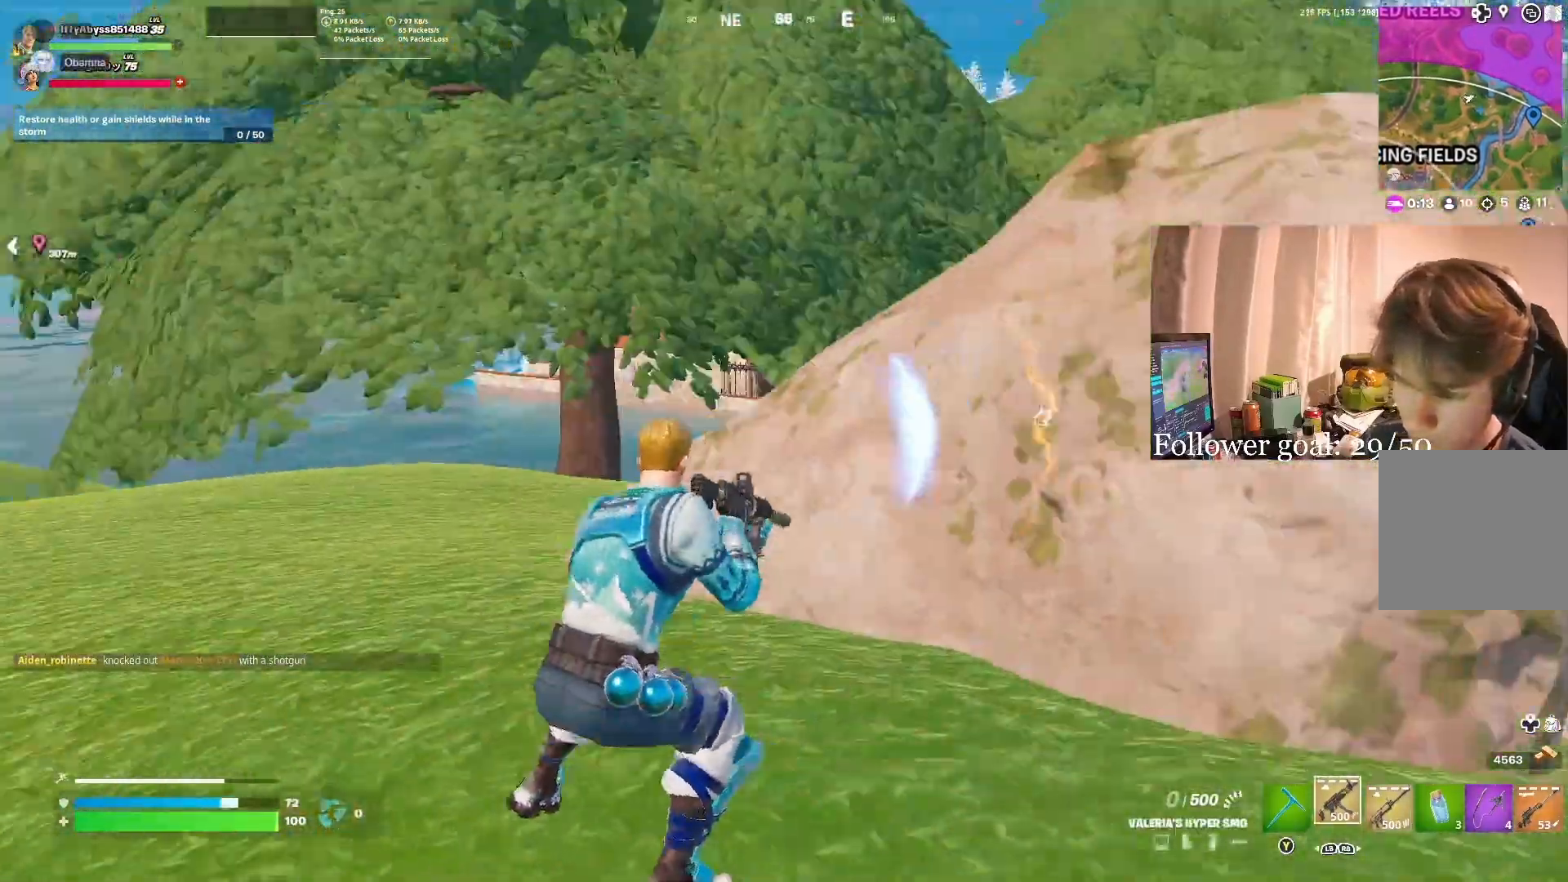
{"buttons": [], "left_stick": "left", "right_stick": "center", "events": [[33, "right_stick", "center"], [67, "A", "up"], [83, "right_stick", "right"], [283, "right_stick", "center"]]}
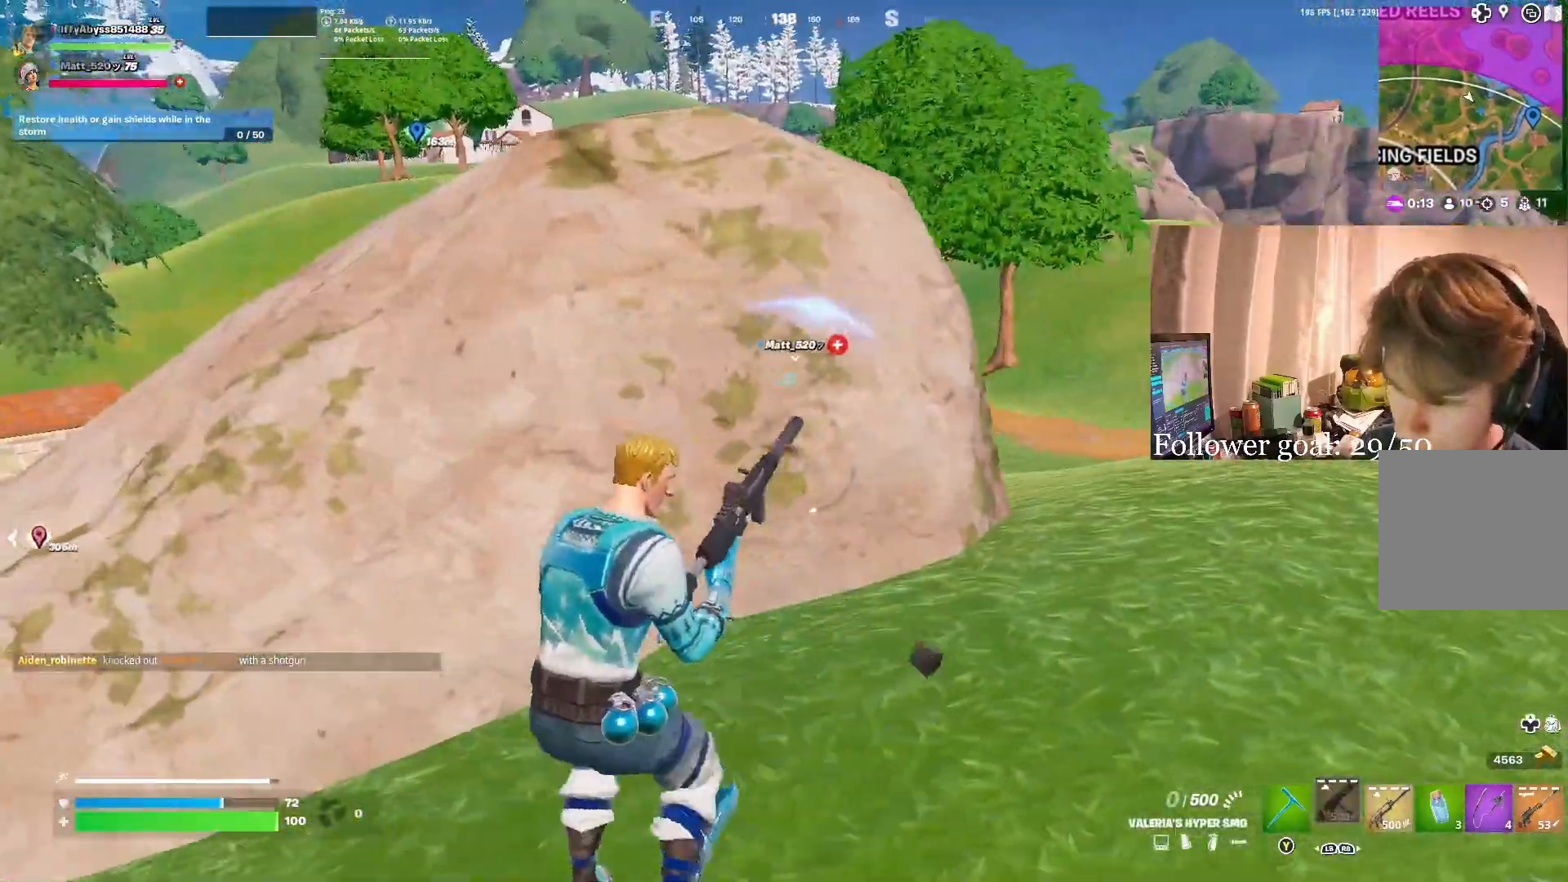
{"buttons": [], "left_stick": "right", "right_stick": "center", "events": [[117, "left_stick", "up-right"], [317, "left_stick", "up-left"], [433, "left_stick", "right"]]}